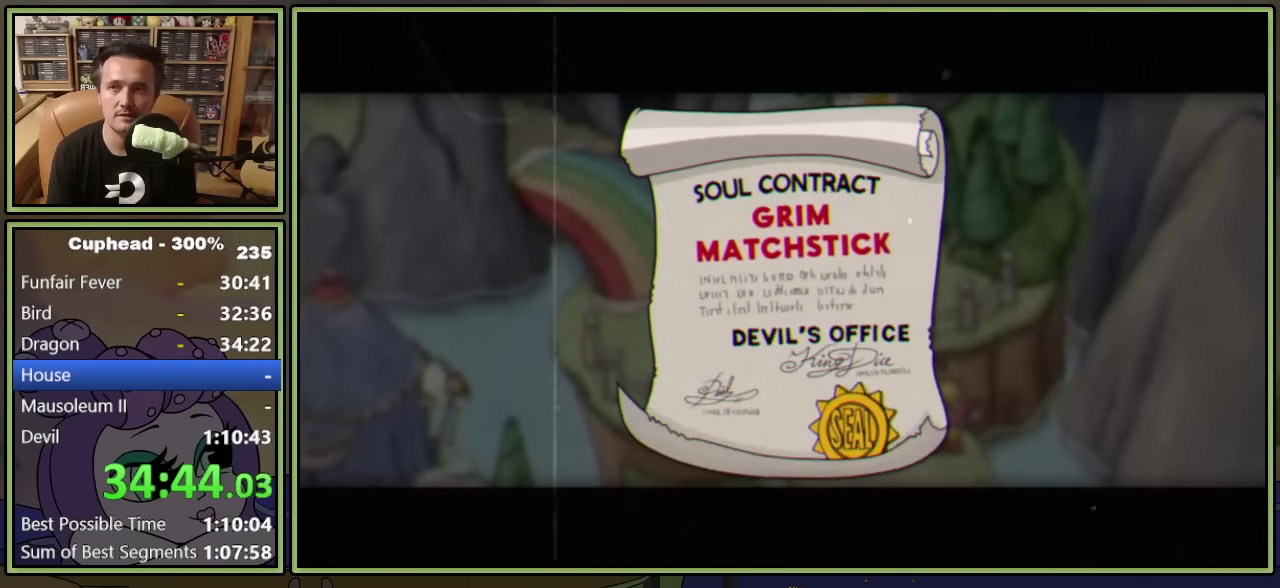
Gameplay with a controller (Xbox layout); each line is a JSON object with the inputs held at the frame after it. "events" lists button and stick changes between this image and that frame as [ms after this image, input, new state], when the widget could be followed in between. Not read: L1 R1 R3 right_stick.
{"buttons": ["DPAD_DOWN"], "left_stick": "center", "events": [[17, "A", "up"]]}
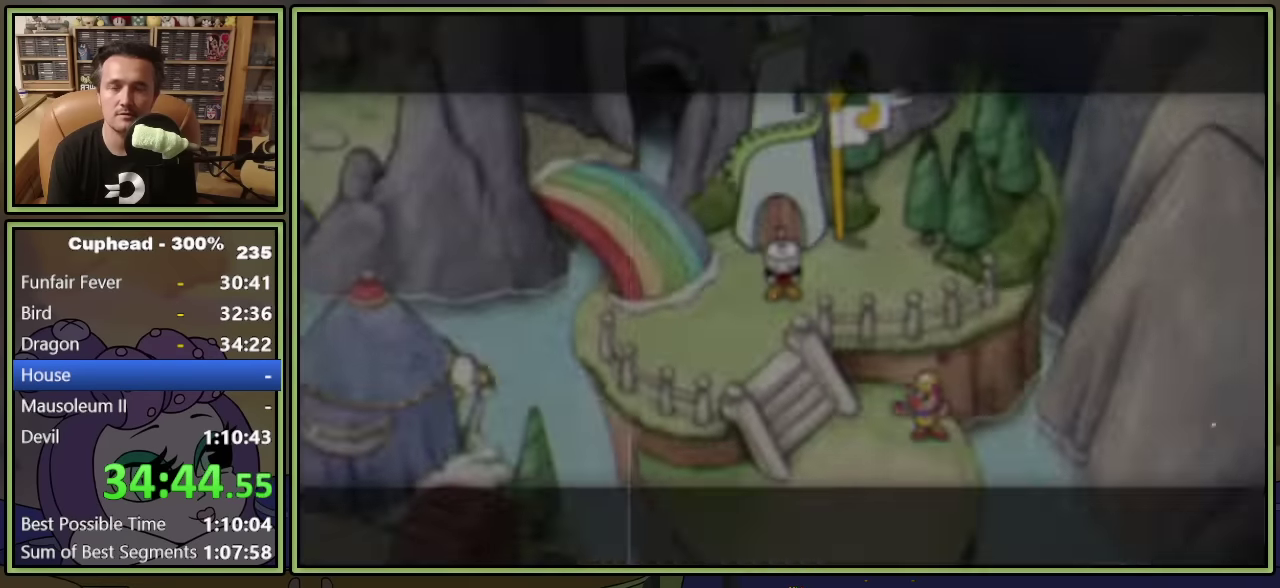
{"buttons": ["DPAD_DOWN"], "left_stick": "center", "events": []}
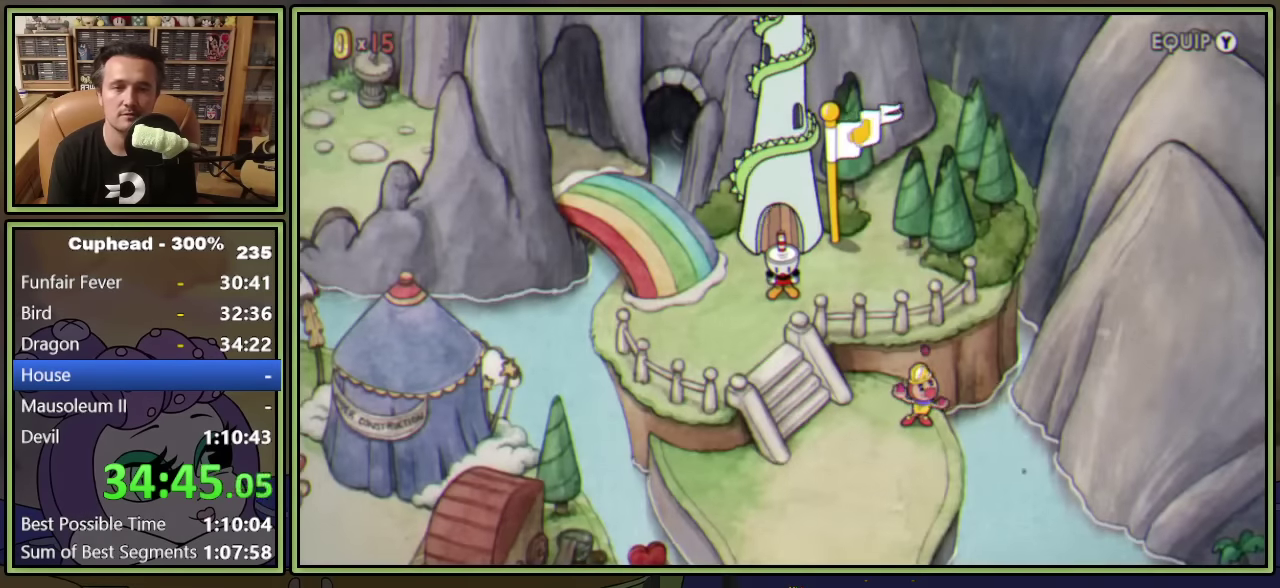
{"buttons": ["DPAD_DOWN"], "left_stick": "center", "events": [[250, "DPAD_LEFT", "down"], [367, "DPAD_LEFT", "up"]]}
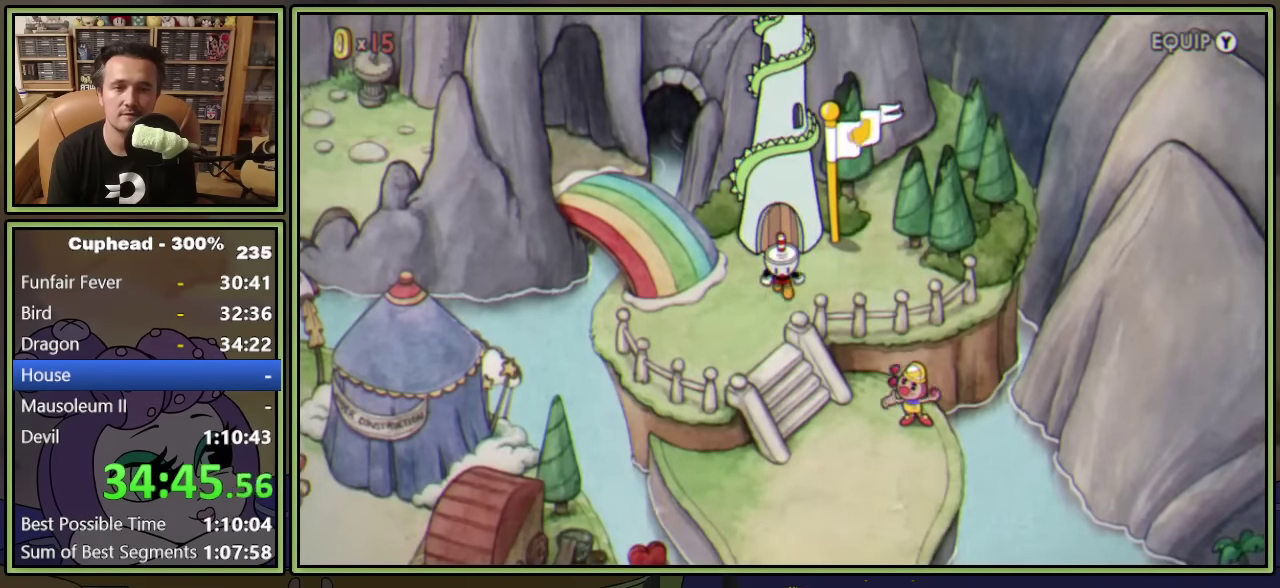
{"buttons": ["DPAD_DOWN", "DPAD_RIGHT"], "left_stick": "center", "events": [[117, "DPAD_LEFT", "down"], [200, "DPAD_LEFT", "up"], [250, "DPAD_RIGHT", "down"]]}
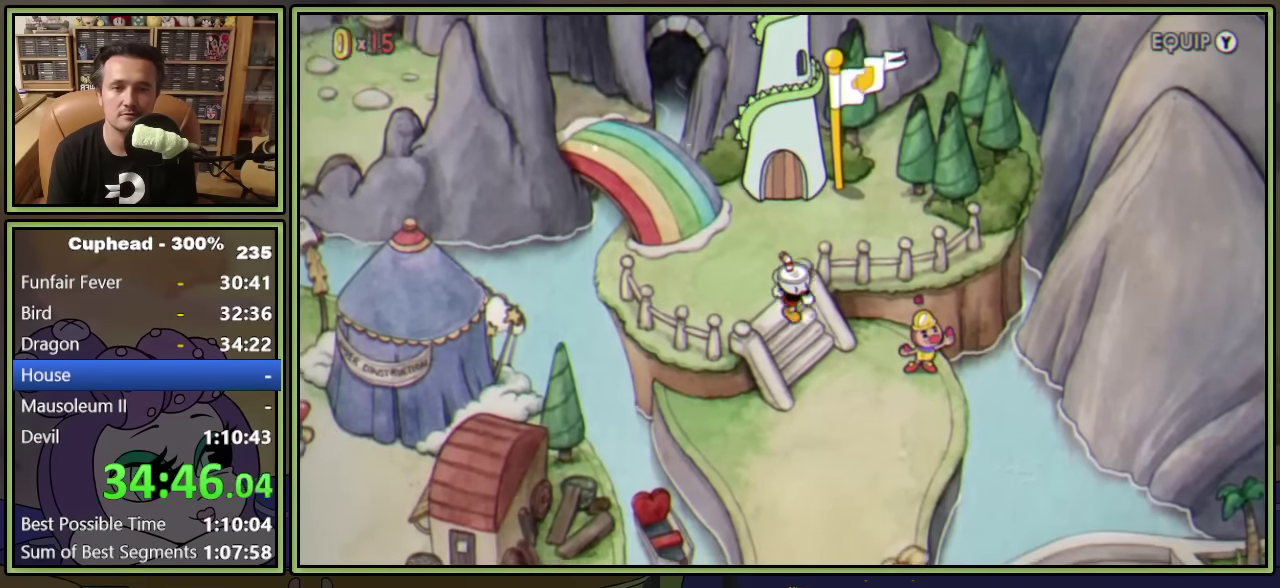
{"buttons": ["DPAD_RIGHT"], "left_stick": "center", "events": [[400, "DPAD_DOWN", "up"]]}
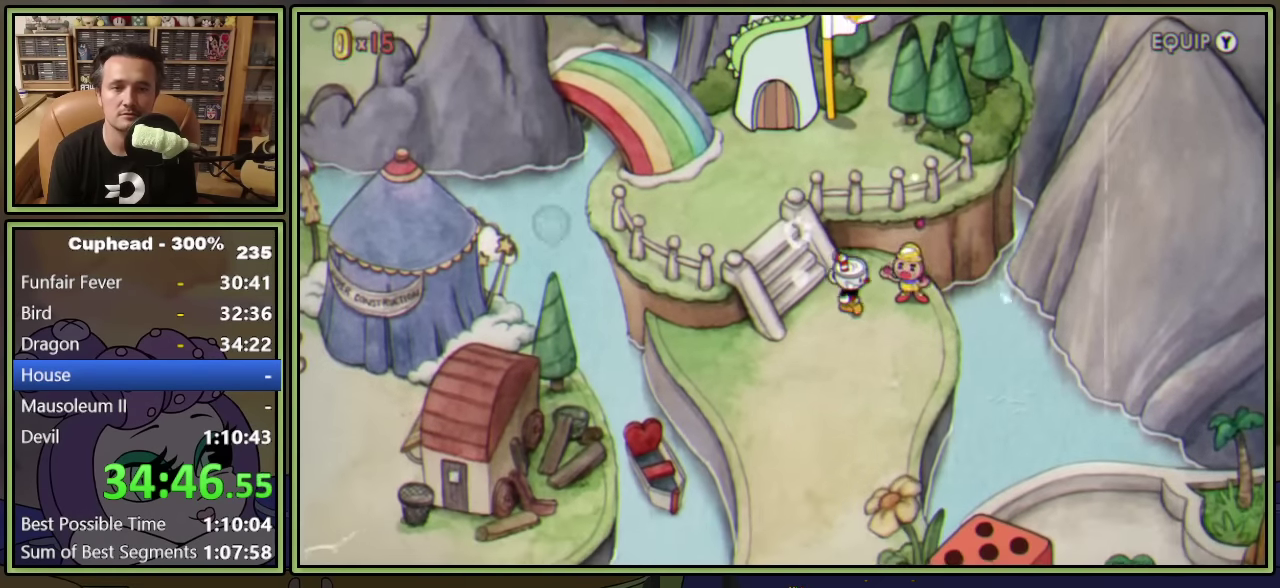
{"buttons": [], "left_stick": "center", "events": [[183, "DPAD_RIGHT", "up"], [233, "A", "down"], [350, "A", "up"]]}
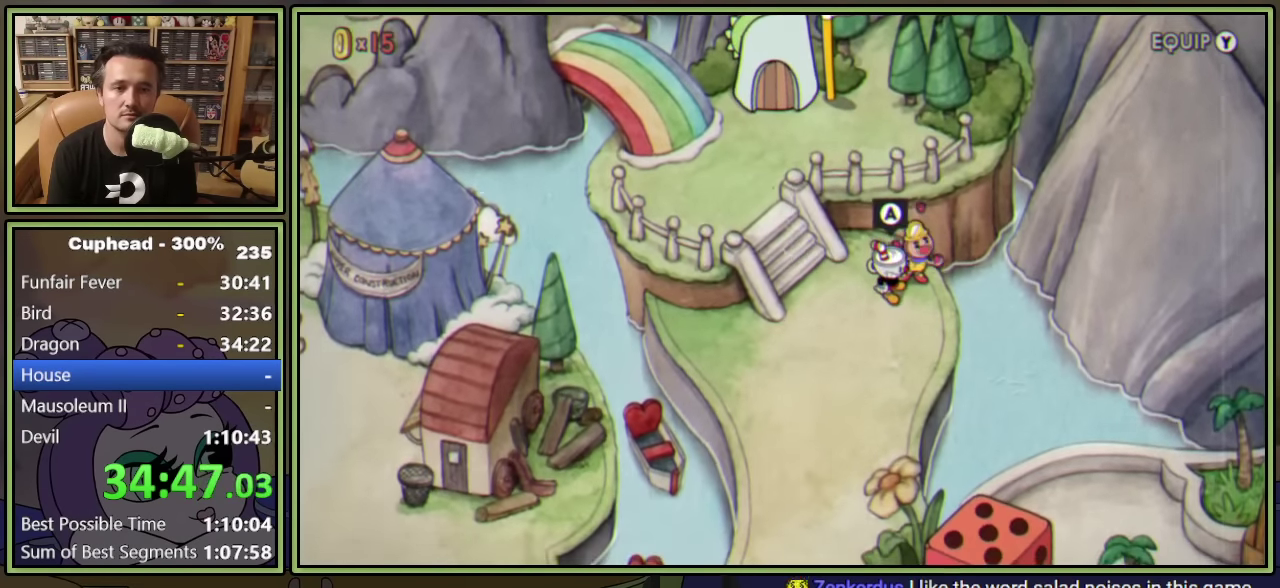
{"buttons": [], "left_stick": "center", "events": [[33, "A", "down"], [200, "A", "up"], [333, "A", "down"], [483, "A", "up"]]}
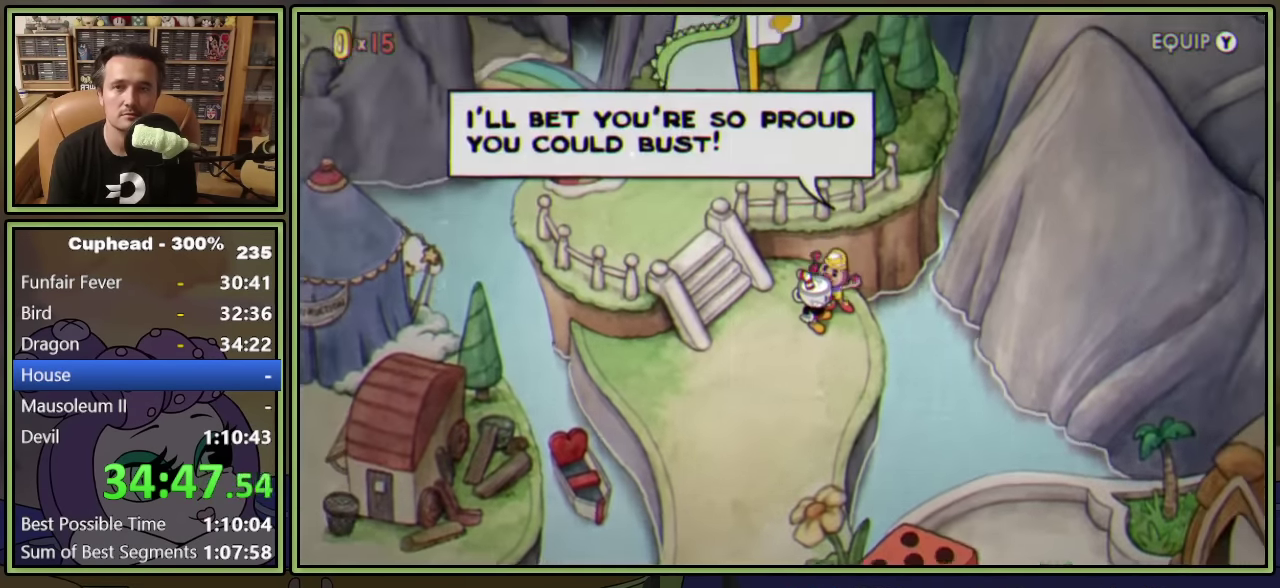
{"buttons": [], "left_stick": "center", "events": [[67, "A", "down"], [200, "A", "up"], [333, "A", "down"], [500, "A", "up"]]}
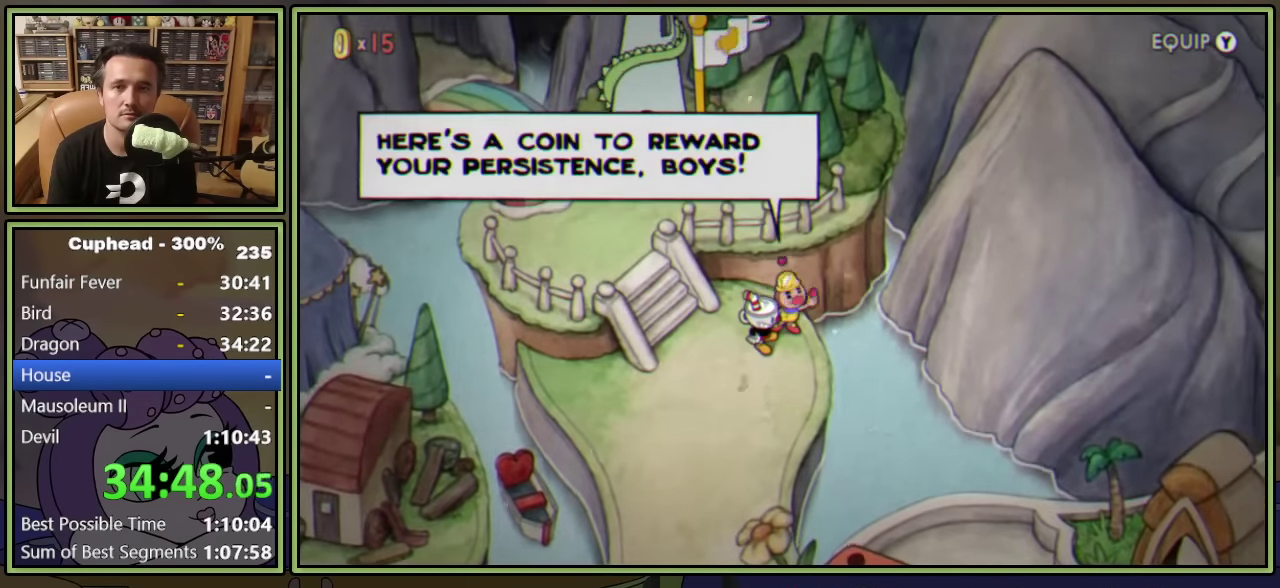
{"buttons": ["A"], "left_stick": "center", "events": [[67, "A", "down"], [133, "A", "up"], [200, "A", "down"], [250, "A", "up"], [317, "A", "down"], [383, "A", "up"], [433, "A", "down"]]}
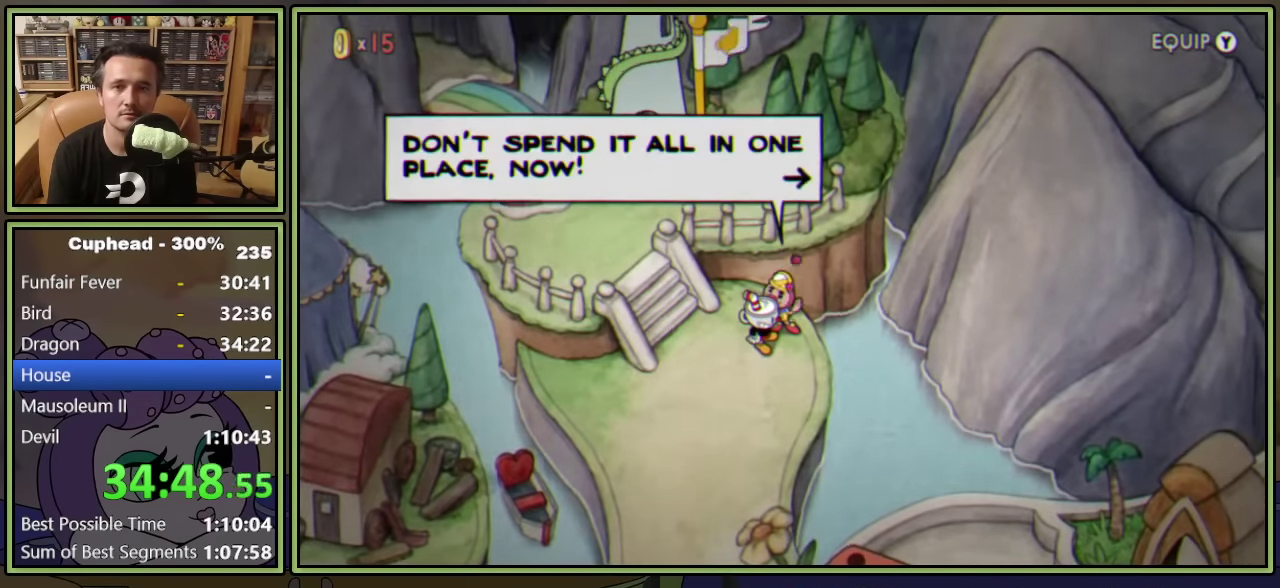
{"buttons": ["DPAD_DOWN", "DPAD_LEFT"], "left_stick": "center", "events": [[133, "A", "up"], [200, "A", "down"], [250, "A", "up"], [367, "DPAD_DOWN", "down"], [367, "DPAD_LEFT", "down"]]}
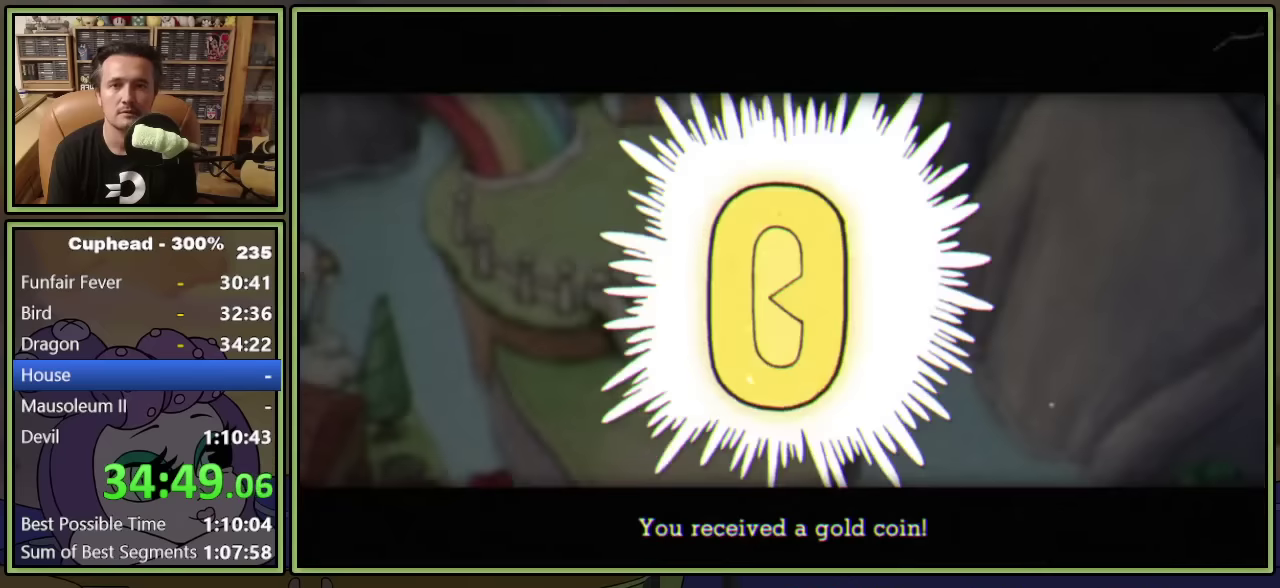
{"buttons": ["A", "DPAD_DOWN", "DPAD_LEFT"], "left_stick": "center", "events": [[250, "A", "down"], [317, "A", "up"], [383, "A", "down"], [433, "A", "up"], [500, "A", "down"]]}
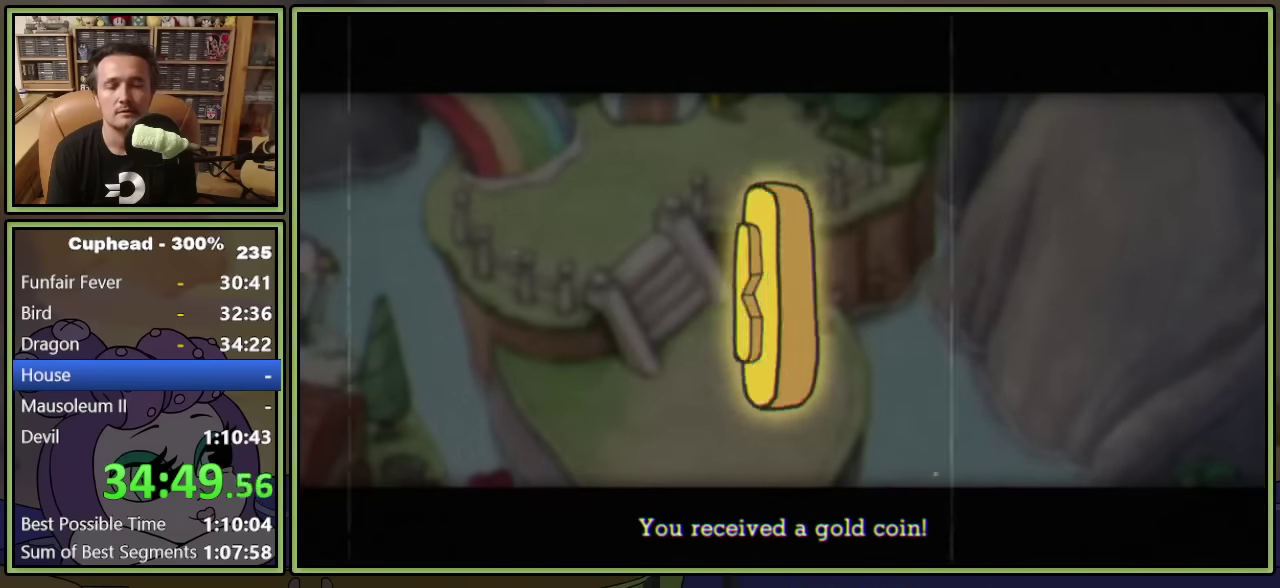
{"buttons": ["DPAD_DOWN", "DPAD_LEFT"], "left_stick": "center", "events": [[50, "A", "up"], [100, "A", "down"], [167, "A", "up"], [350, "A", "down"], [400, "A", "up"]]}
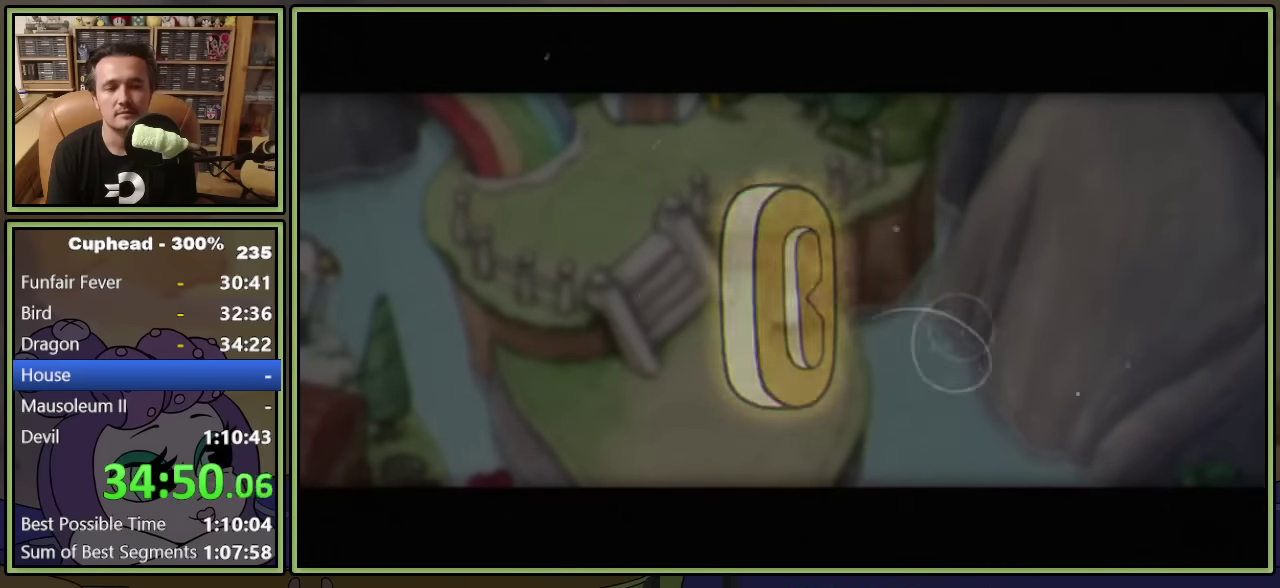
{"buttons": ["DPAD_DOWN", "DPAD_LEFT"], "left_stick": "center", "events": []}
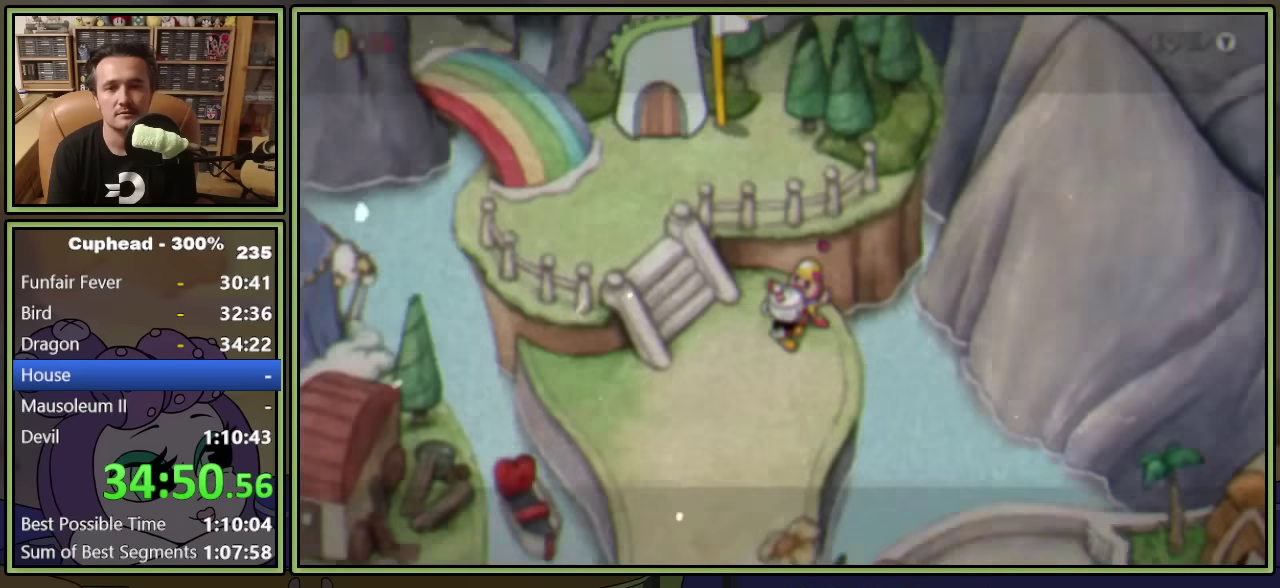
{"buttons": ["DPAD_DOWN", "DPAD_LEFT"], "left_stick": "center", "events": []}
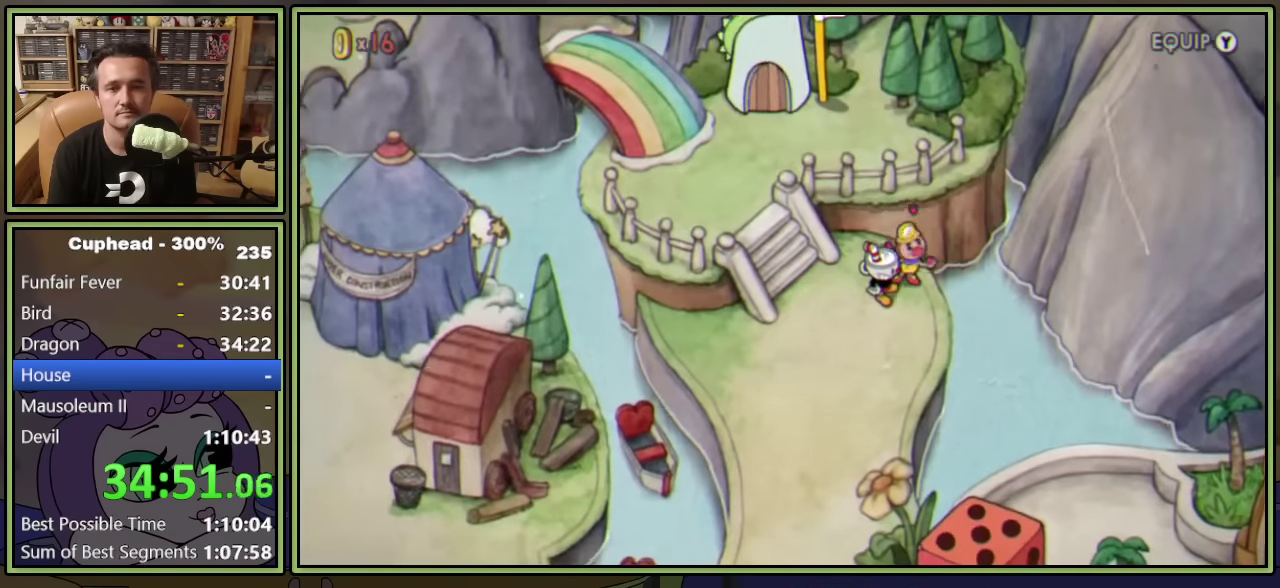
{"buttons": ["DPAD_DOWN", "DPAD_LEFT"], "left_stick": "center", "events": []}
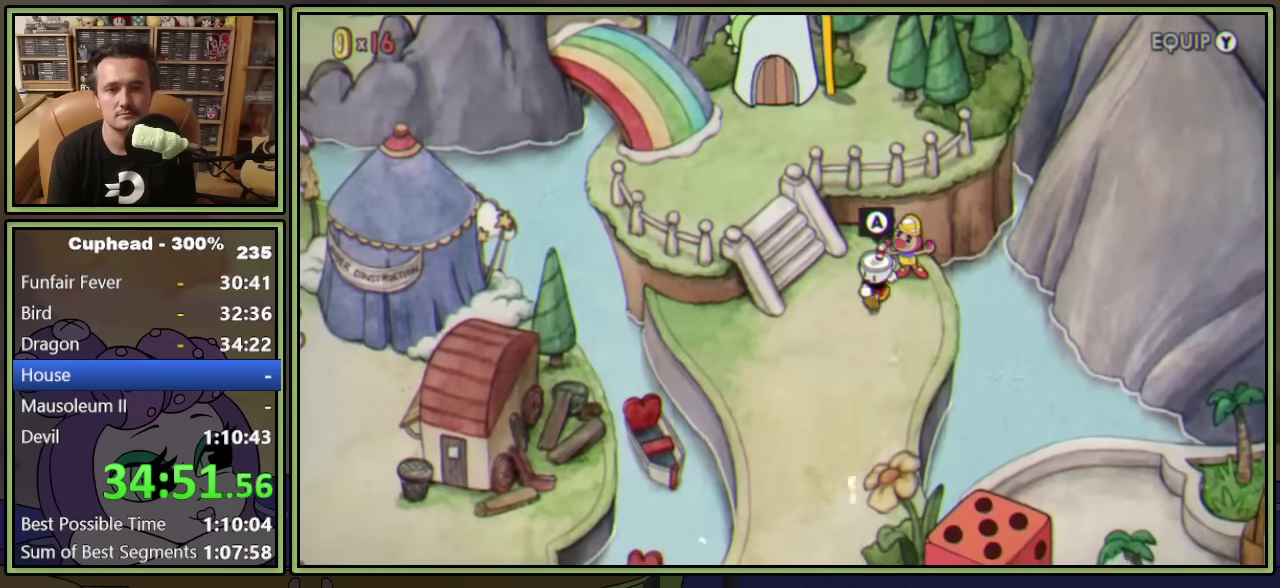
{"buttons": ["DPAD_DOWN", "DPAD_LEFT"], "left_stick": "center", "events": []}
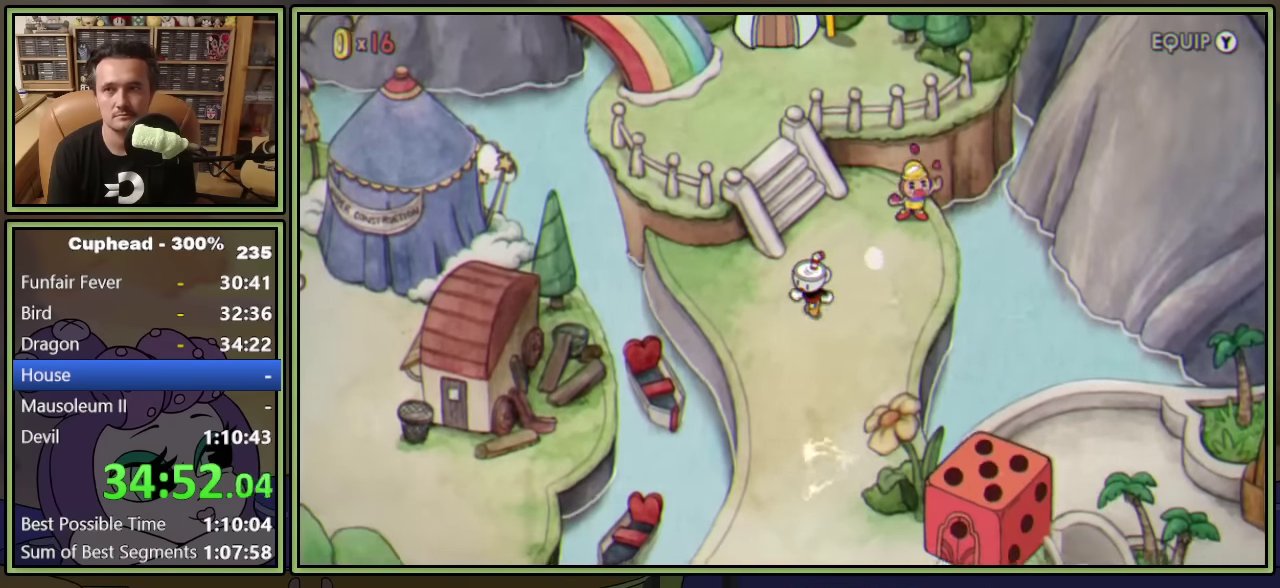
{"buttons": ["DPAD_DOWN"], "left_stick": "center", "events": [[283, "DPAD_LEFT", "up"]]}
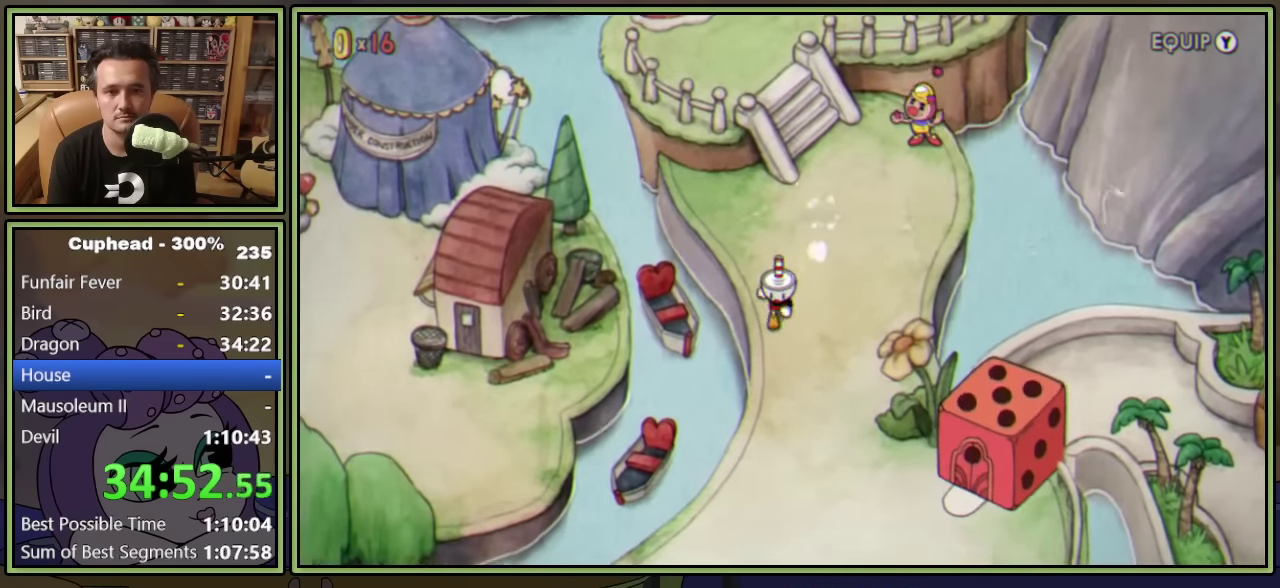
{"buttons": ["DPAD_DOWN"], "left_stick": "center", "events": []}
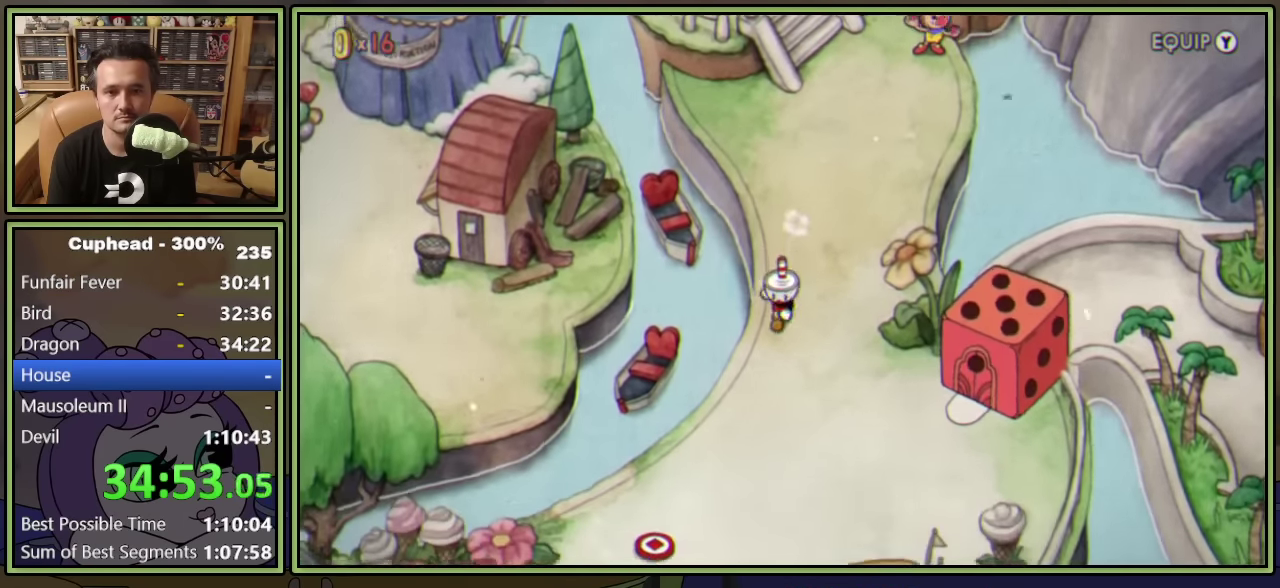
{"buttons": ["DPAD_DOWN", "DPAD_LEFT"], "left_stick": "center", "events": [[267, "DPAD_LEFT", "down"]]}
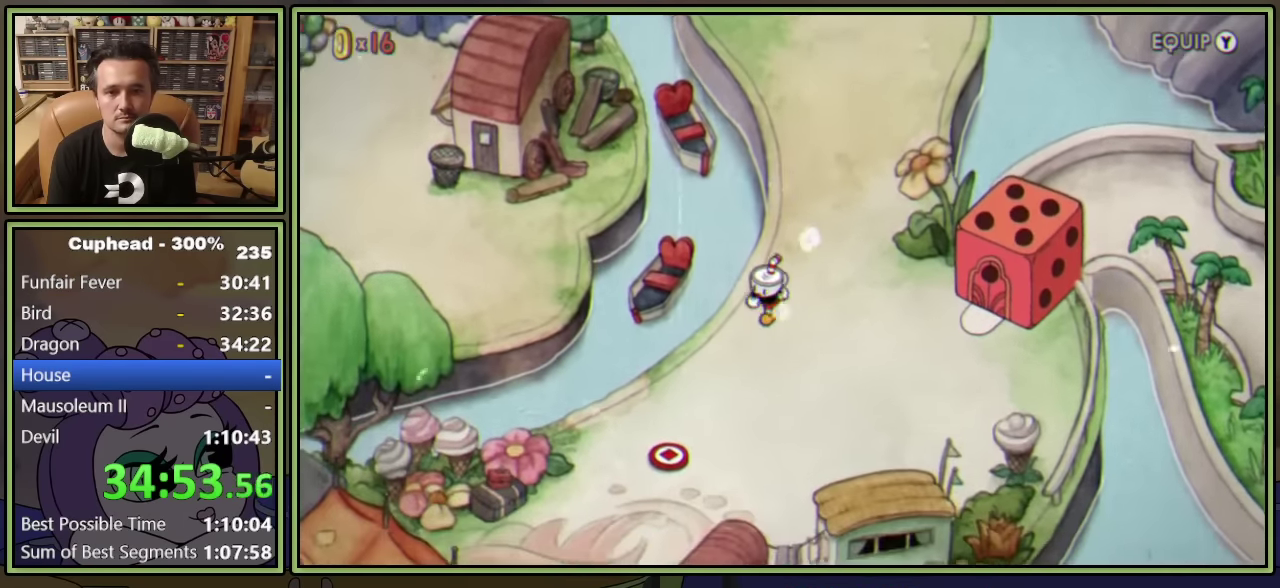
{"buttons": ["DPAD_DOWN", "DPAD_LEFT"], "left_stick": "center", "events": []}
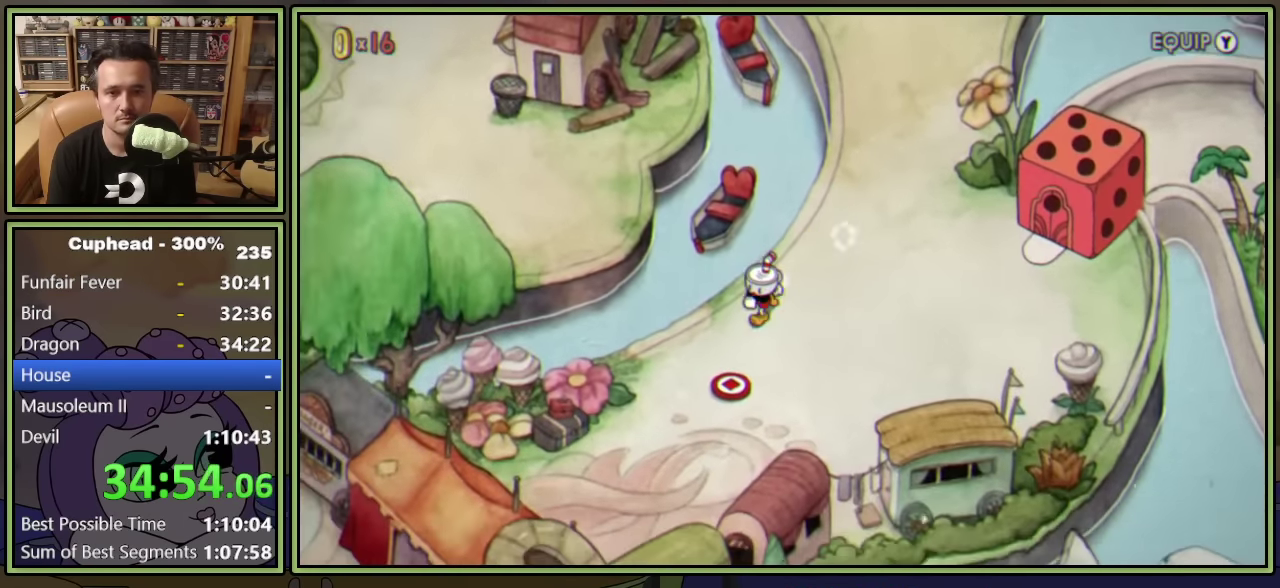
{"buttons": [], "left_stick": "center", "events": [[233, "DPAD_LEFT", "up"], [267, "A", "down"], [333, "DPAD_DOWN", "up"], [350, "A", "up"], [400, "A", "down"], [483, "A", "up"]]}
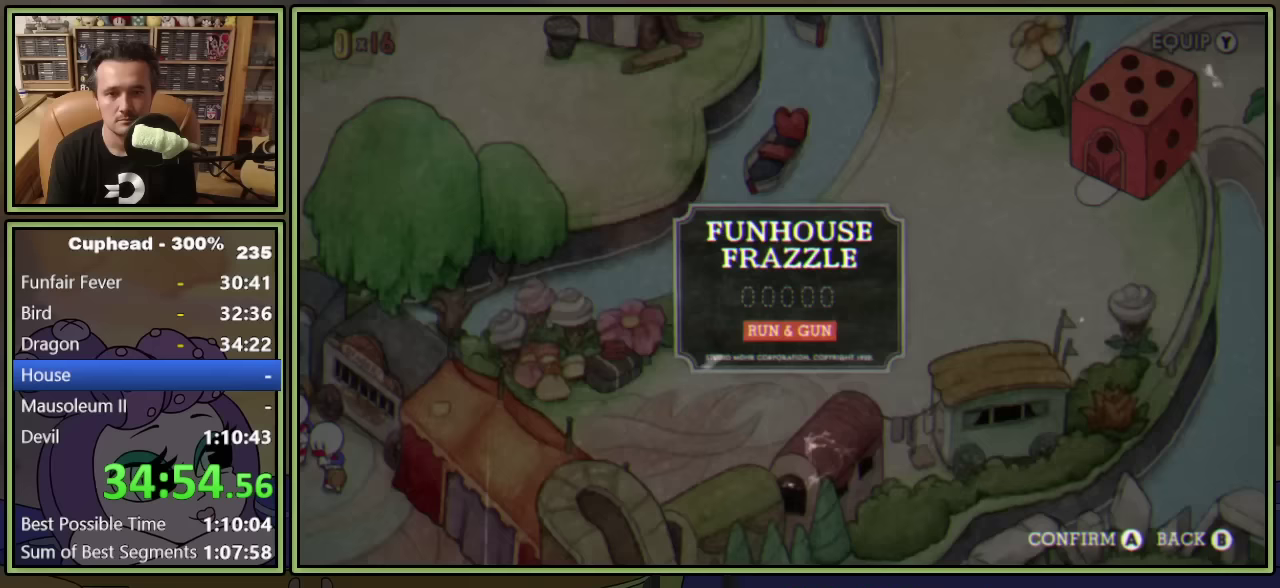
{"buttons": [], "left_stick": "center", "events": [[33, "A", "down"], [217, "A", "up"], [283, "A", "down"], [333, "A", "up"], [383, "A", "down"], [450, "A", "up"]]}
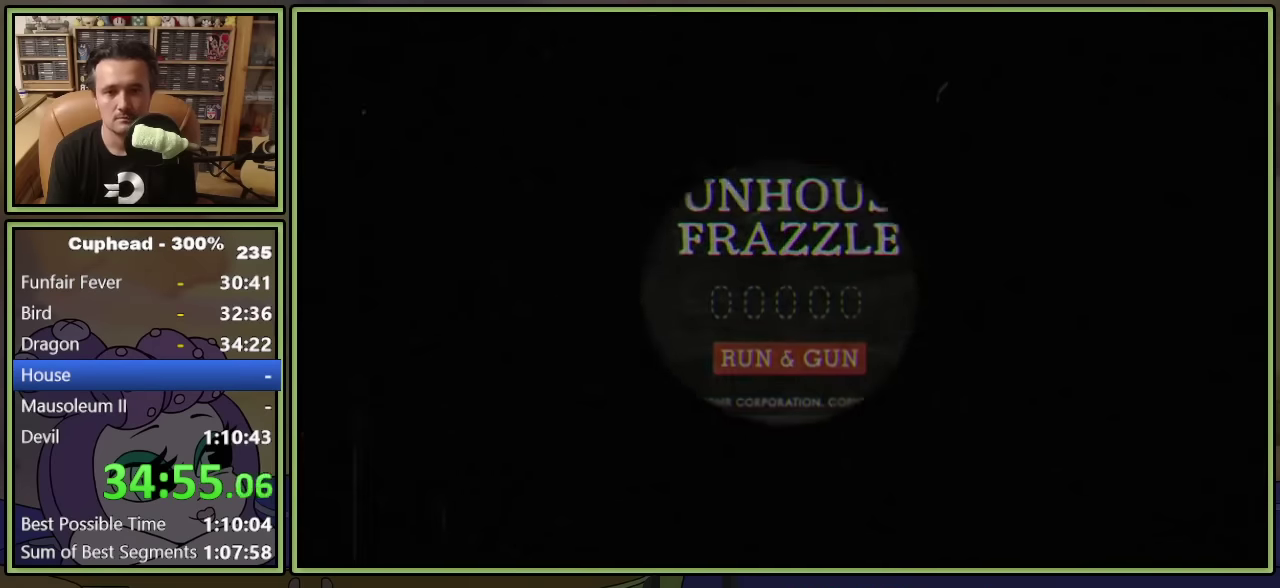
{"buttons": [], "left_stick": "center", "events": []}
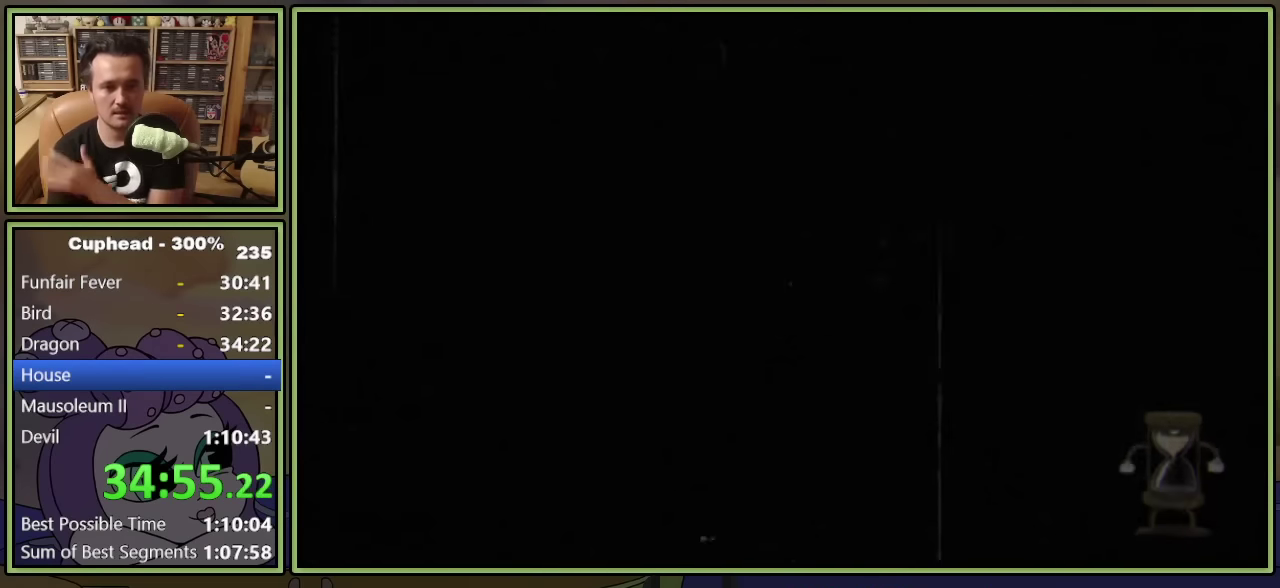
{"buttons": [], "left_stick": "center", "events": []}
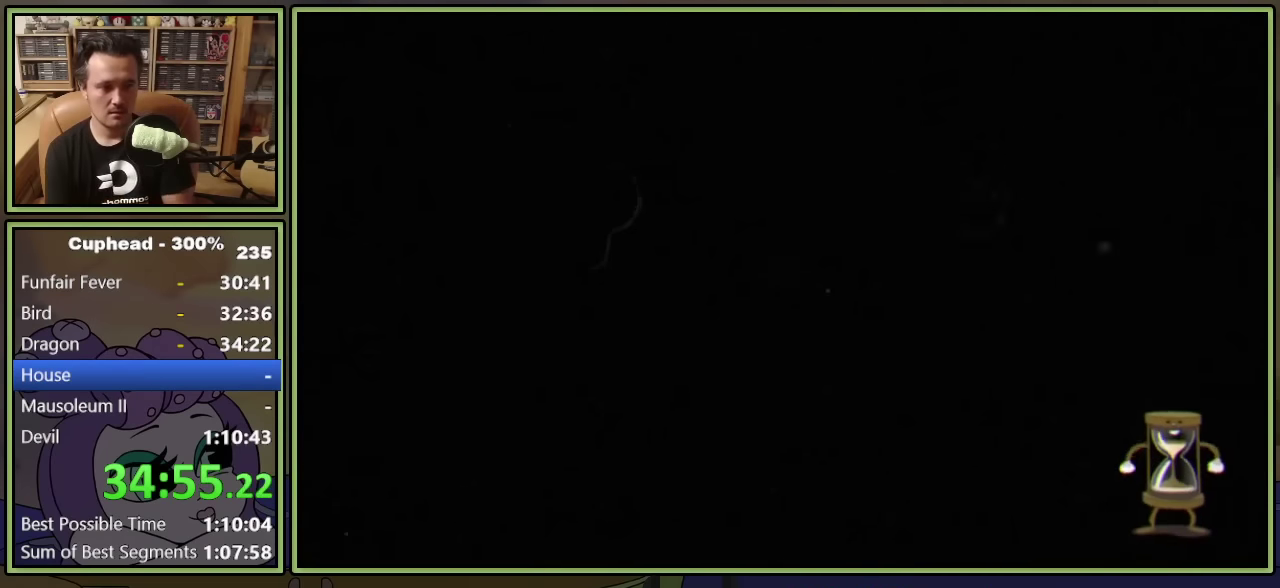
{"buttons": ["L2"], "left_stick": "center", "events": [[100, "L2", "down"]]}
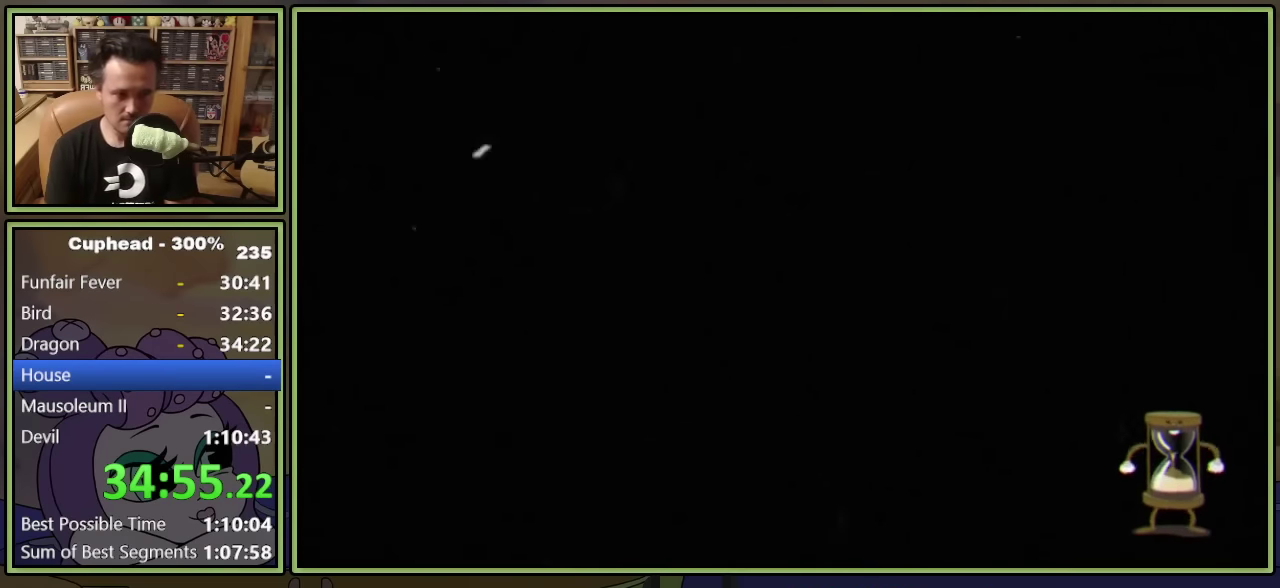
{"buttons": ["L2"], "left_stick": "center", "events": []}
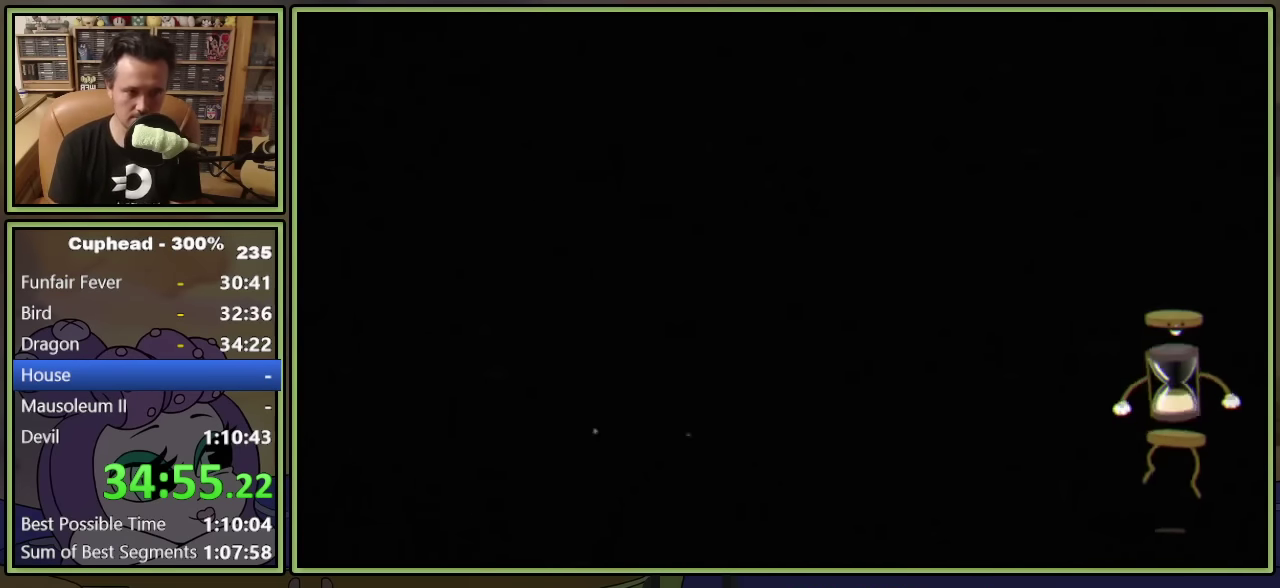
{"buttons": ["L2"], "left_stick": "center", "events": []}
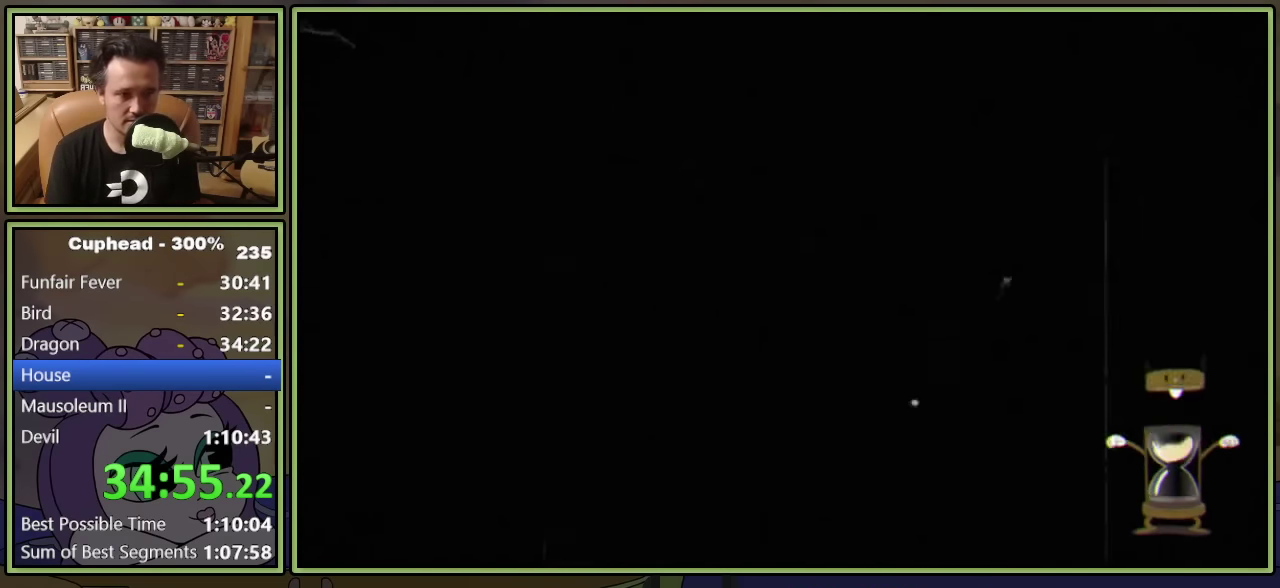
{"buttons": ["L2"], "left_stick": "center", "events": []}